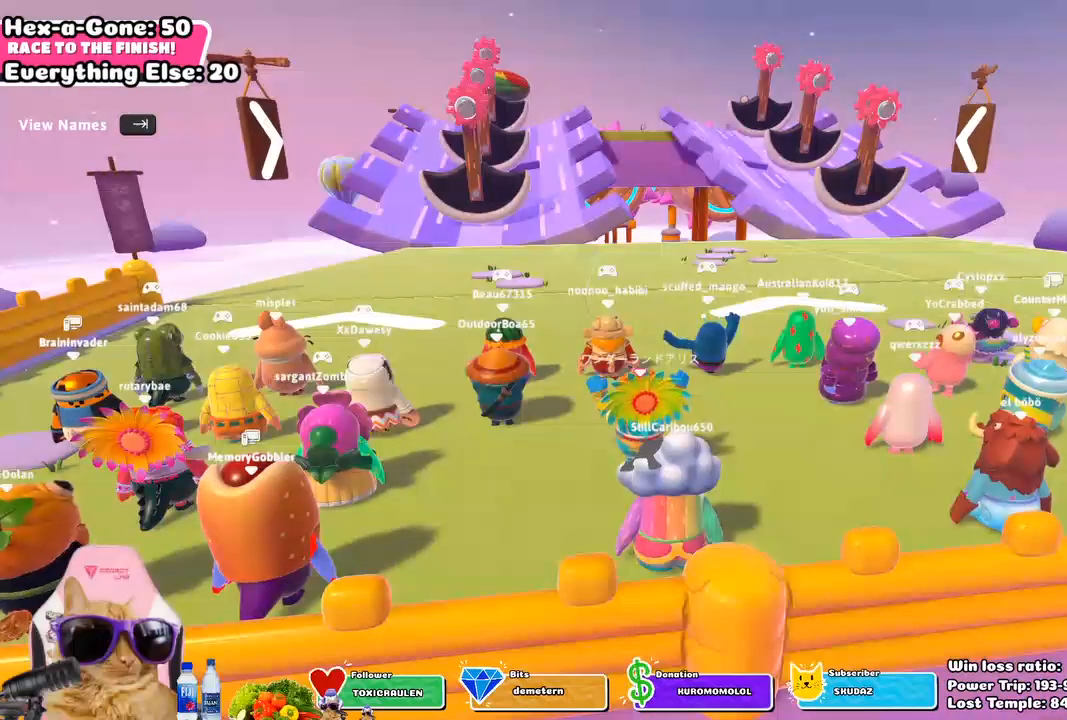
Gameplay with a controller (PlayStation layout); each line is a JSON object with the inputs held at the frame after it. "events" lists button and stick changes between this image and that frame as [ms after this image, input, new state], when the widget could be followed in between.
{"buttons": [], "left_stick": "up-left", "right_stick": "center", "events": [[350, "left_stick", "up-left"]]}
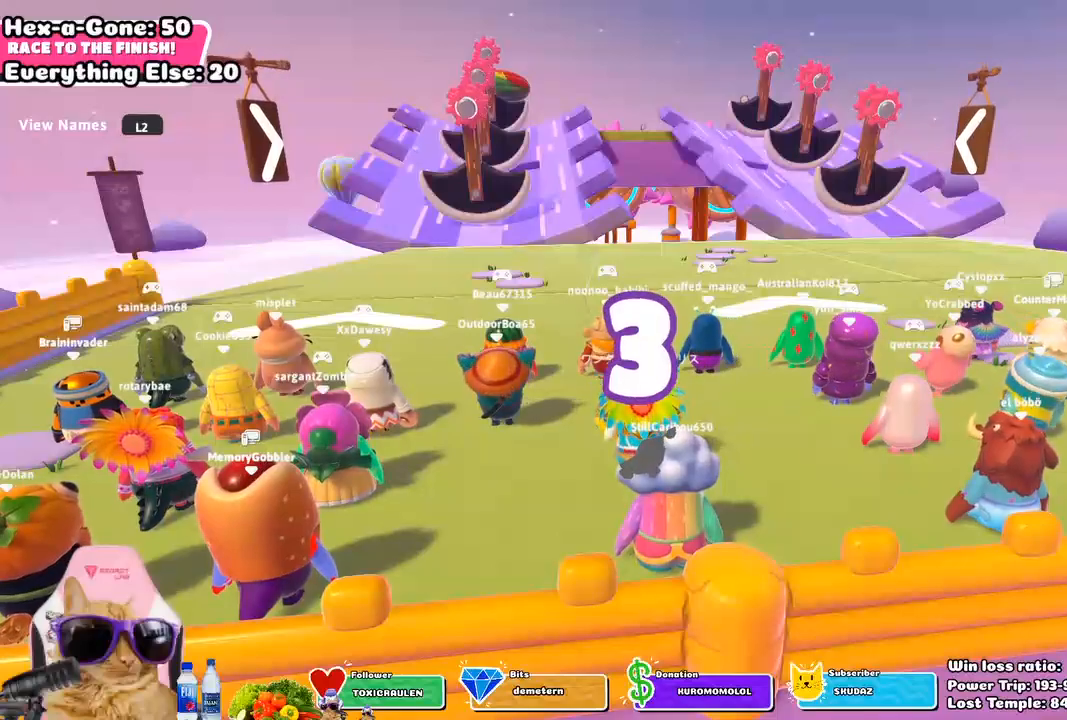
{"buttons": [], "left_stick": "up-left", "right_stick": "center", "events": [[100, "L2", "down"], [200, "L2", "up"], [333, "L2", "down"], [417, "L2", "up"]]}
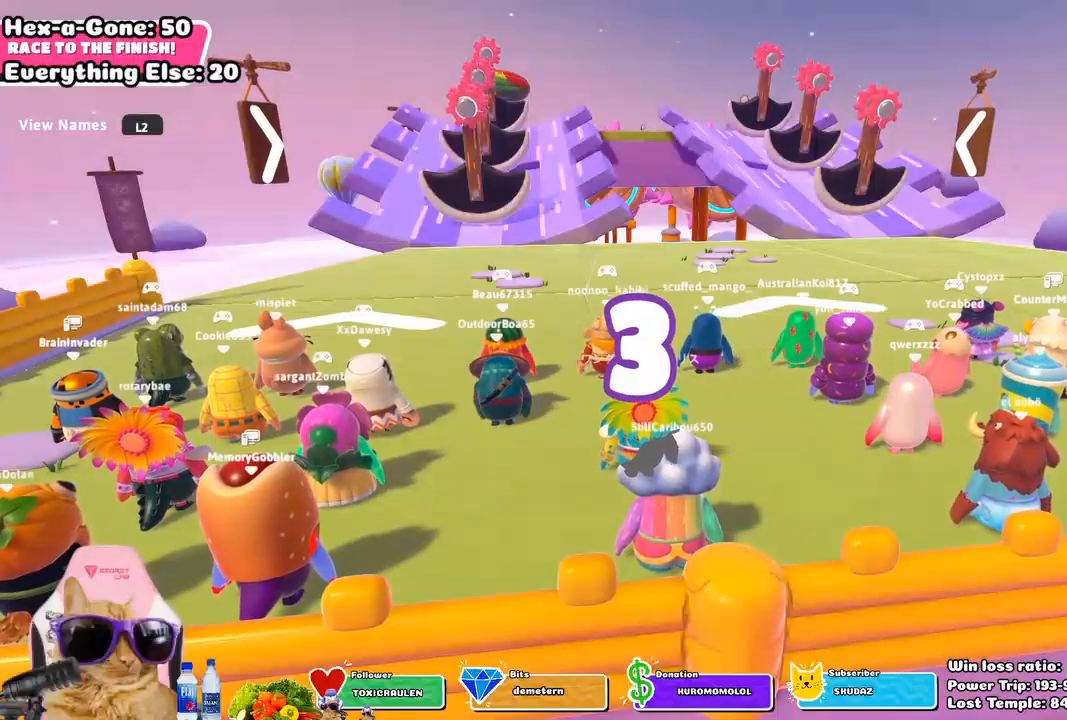
{"buttons": ["L2"], "left_stick": "up-left", "right_stick": "center", "events": [[217, "L2", "down"], [317, "L2", "up"], [433, "L2", "down"]]}
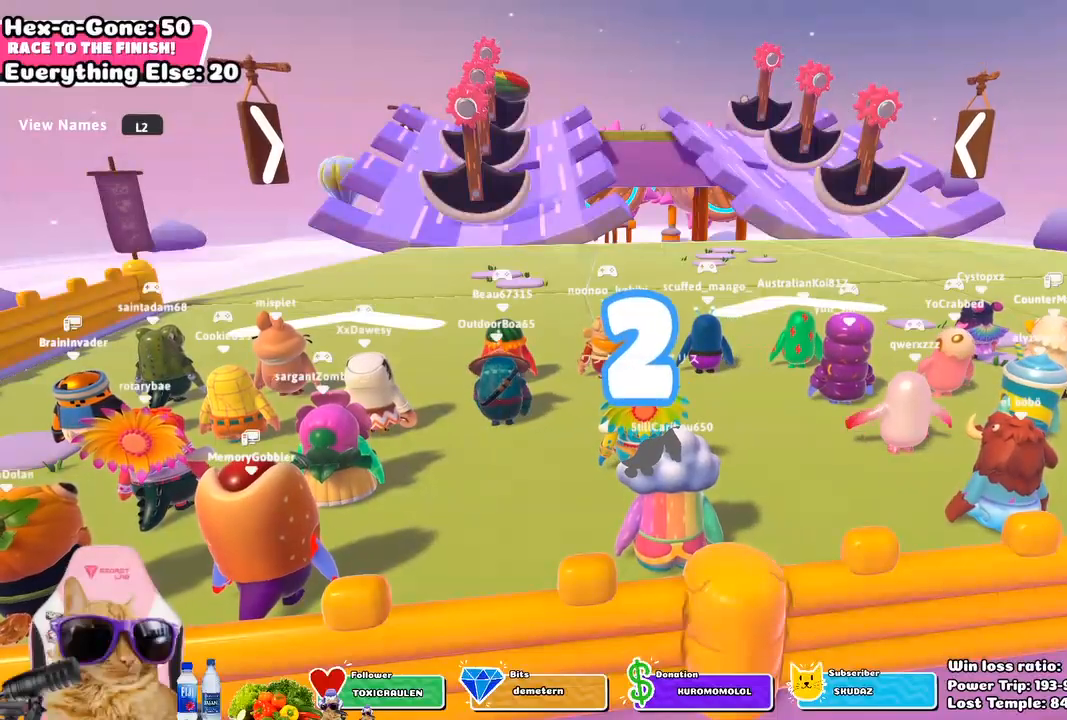
{"buttons": ["L2"], "left_stick": "center", "right_stick": "center", "events": [[83, "L2", "up"], [133, "left_stick", "center"], [183, "right_stick", "down"], [400, "right_stick", "center"], [500, "L2", "down"]]}
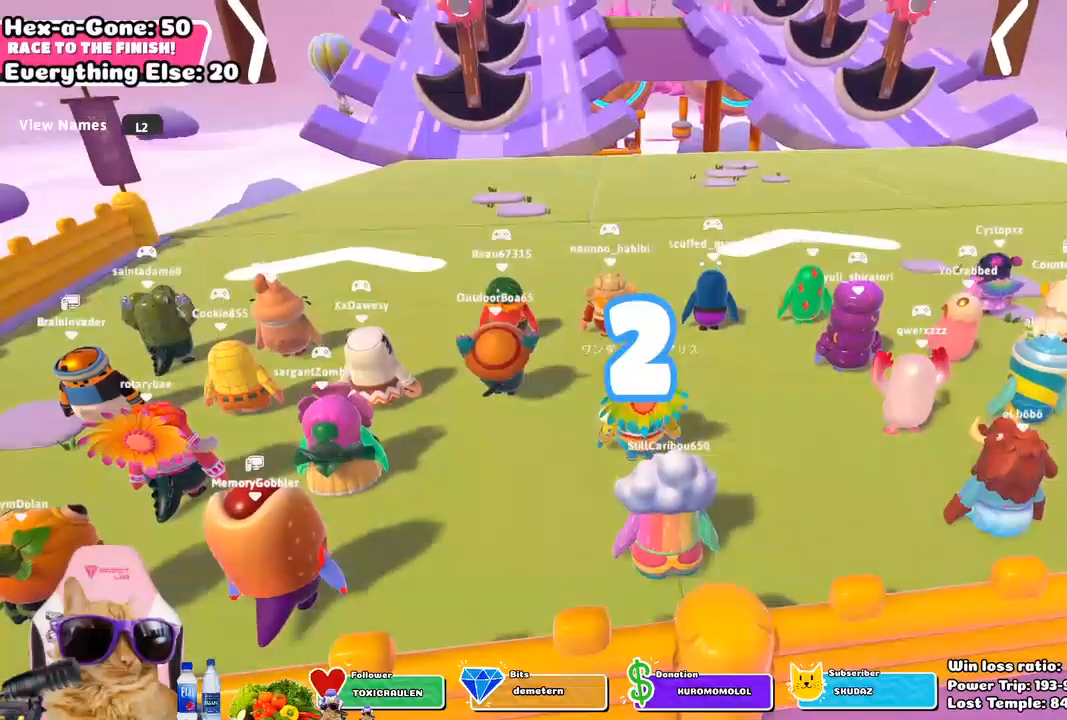
{"buttons": [], "left_stick": "center", "right_stick": "center", "events": [[33, "left_stick", "up"], [117, "L2", "up"], [200, "L2", "down"], [317, "L2", "up"], [317, "left_stick", "center"]]}
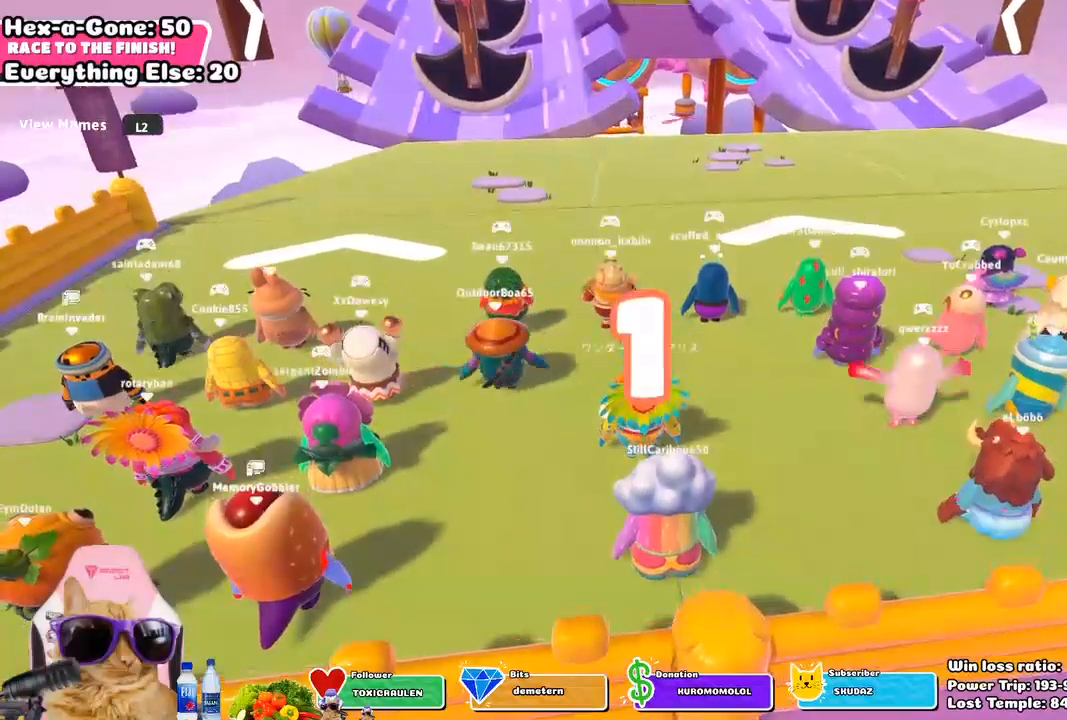
{"buttons": [], "left_stick": "up-left", "right_stick": "center", "events": [[83, "left_stick", "up-left"]]}
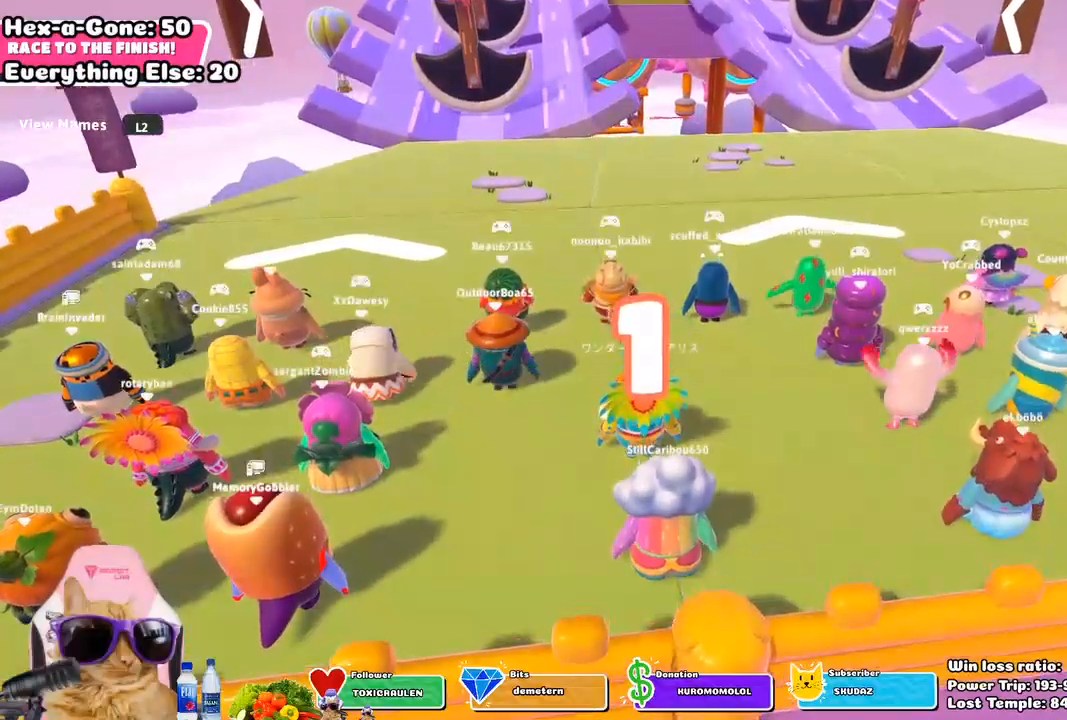
{"buttons": [], "left_stick": "up", "right_stick": "center", "events": [[367, "left_stick", "up"]]}
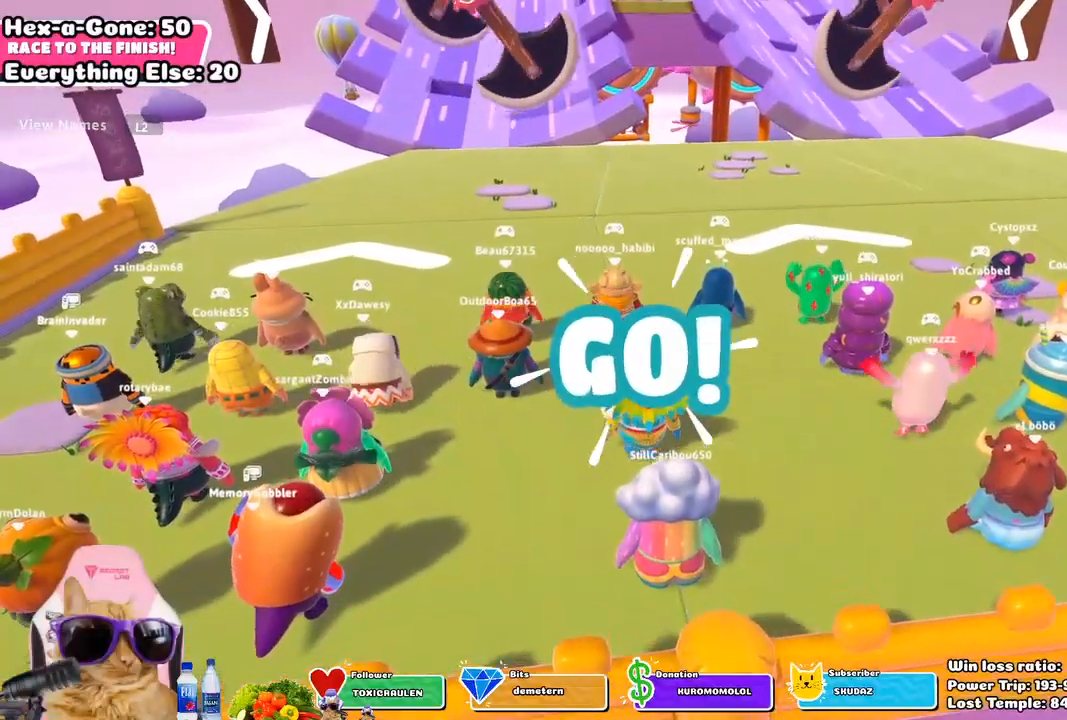
{"buttons": [], "left_stick": "up", "right_stick": "center", "events": []}
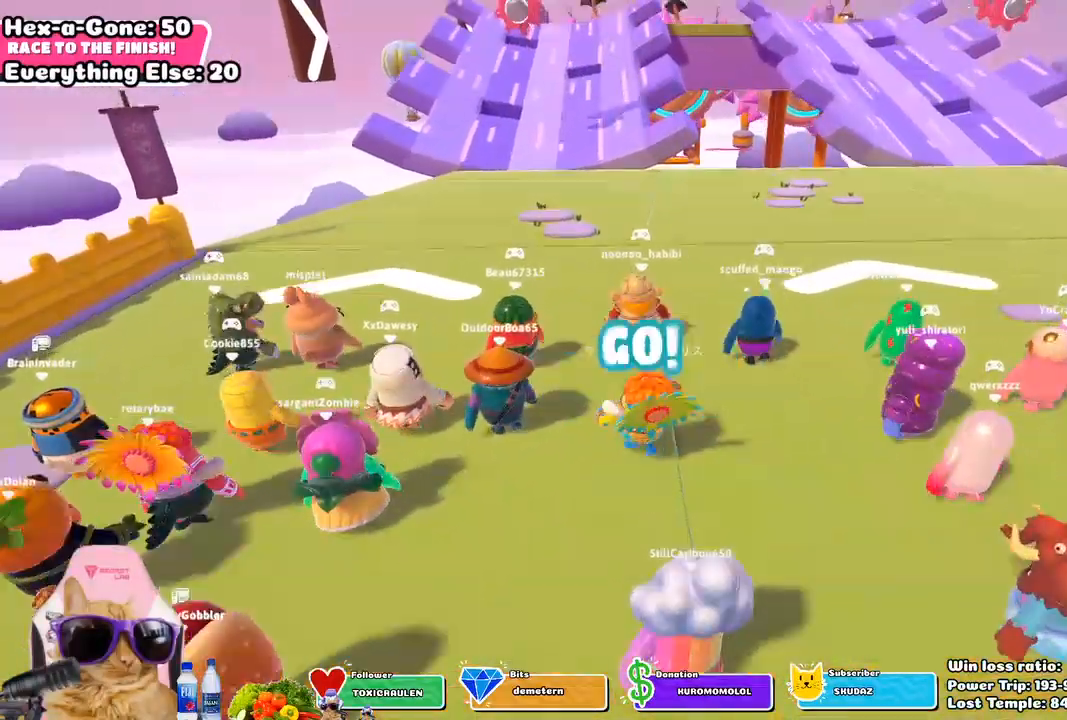
{"buttons": [], "left_stick": "up", "right_stick": "center", "events": []}
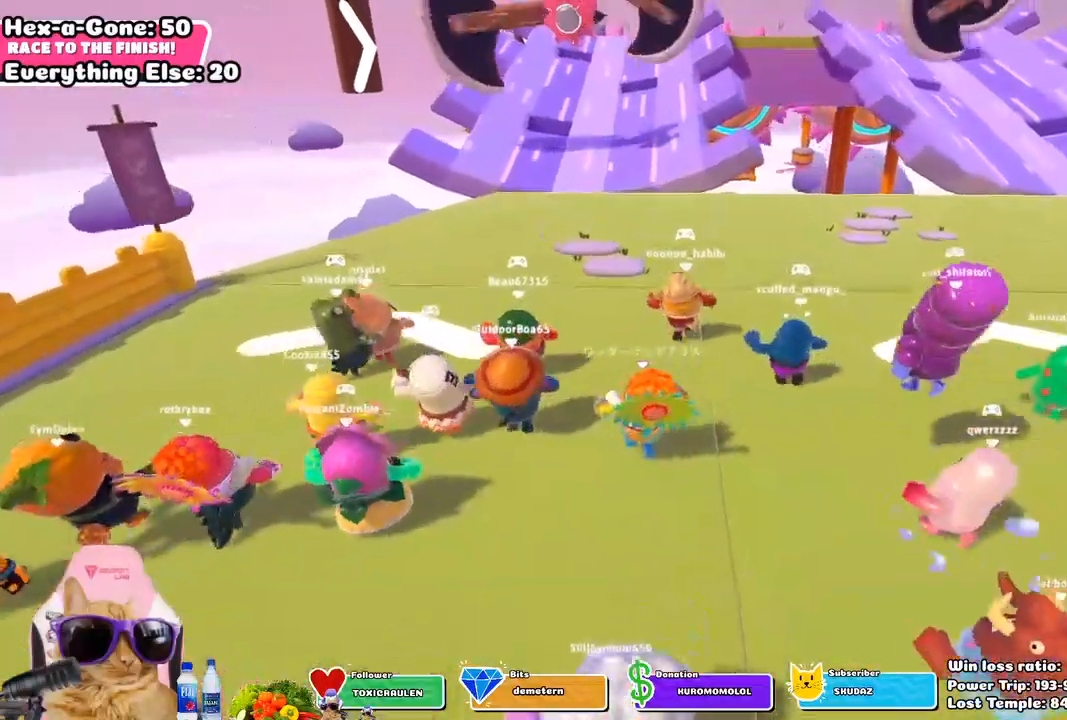
{"buttons": [], "left_stick": "up", "right_stick": "center", "events": [[167, "CROSS", "down"], [283, "CROSS", "up"]]}
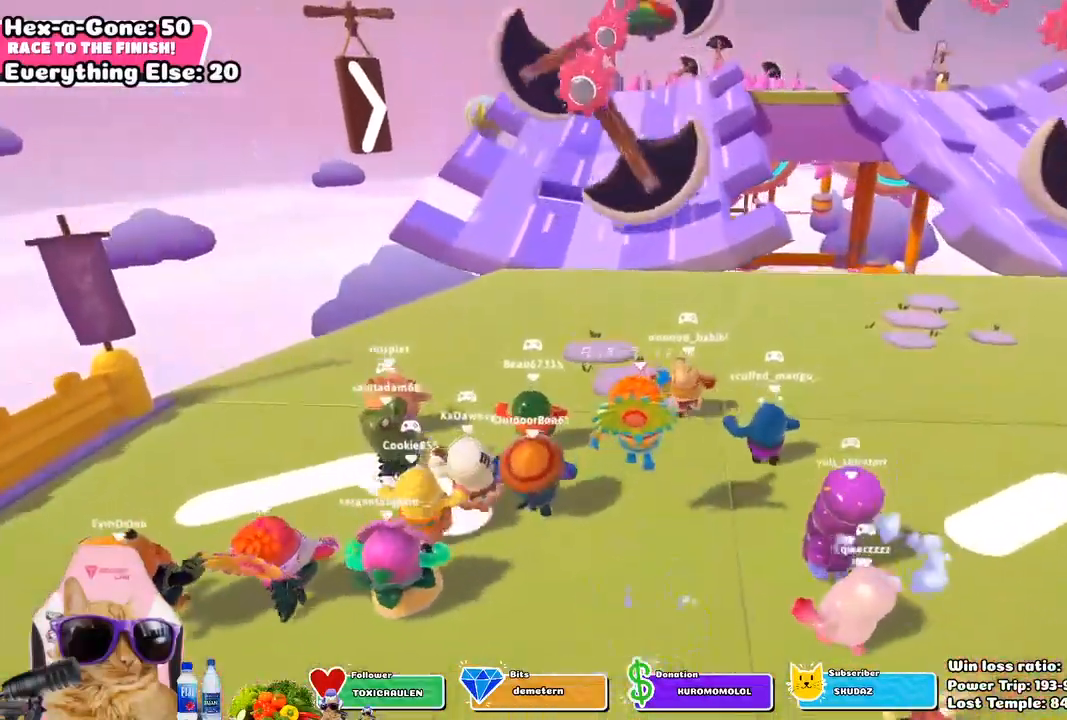
{"buttons": [], "left_stick": "up", "right_stick": "center", "events": [[333, "CROSS", "down"], [467, "CROSS", "up"]]}
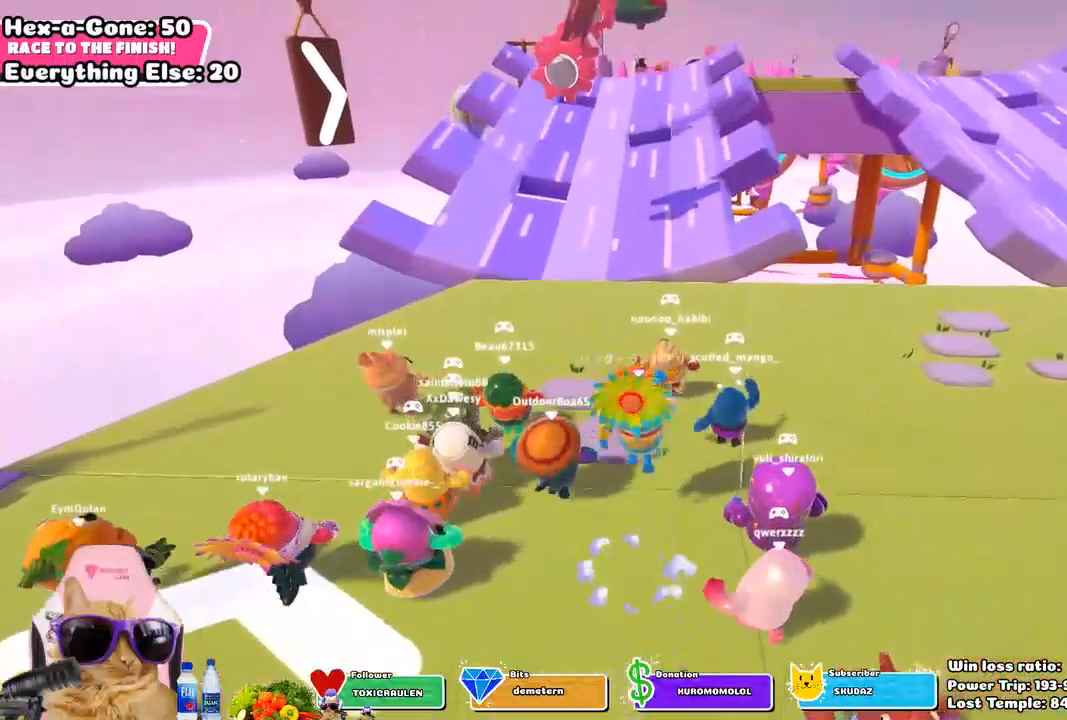
{"buttons": ["CROSS"], "left_stick": "up", "right_stick": "center", "events": [[483, "CROSS", "down"]]}
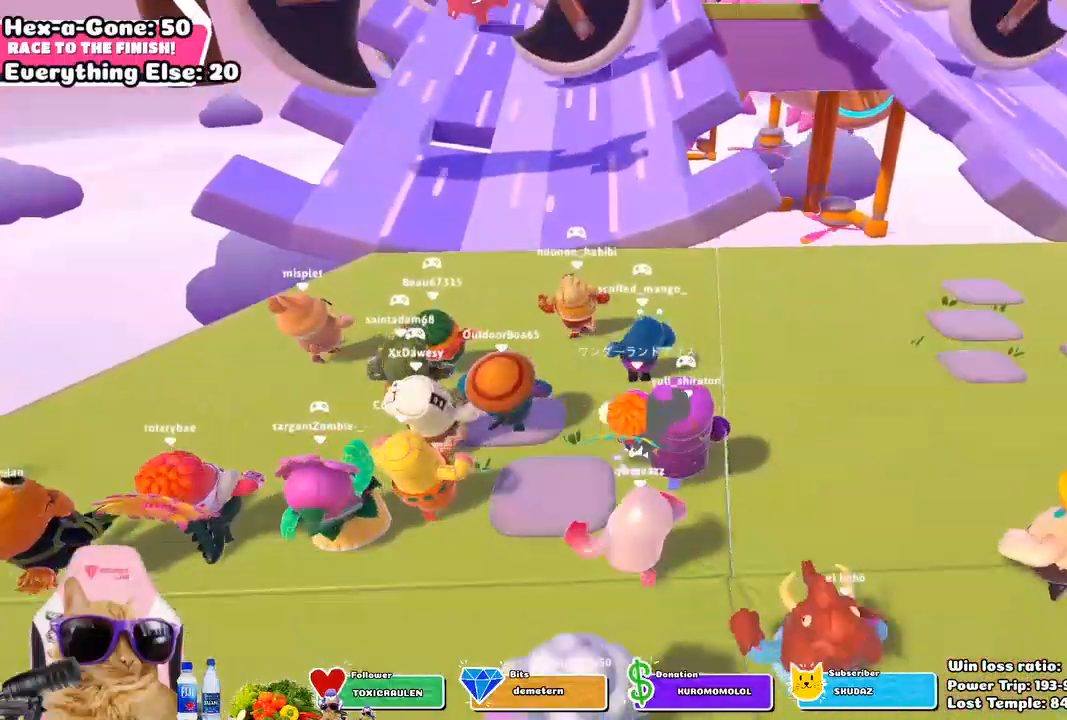
{"buttons": [], "left_stick": "up", "right_stick": "center", "events": [[133, "CROSS", "up"]]}
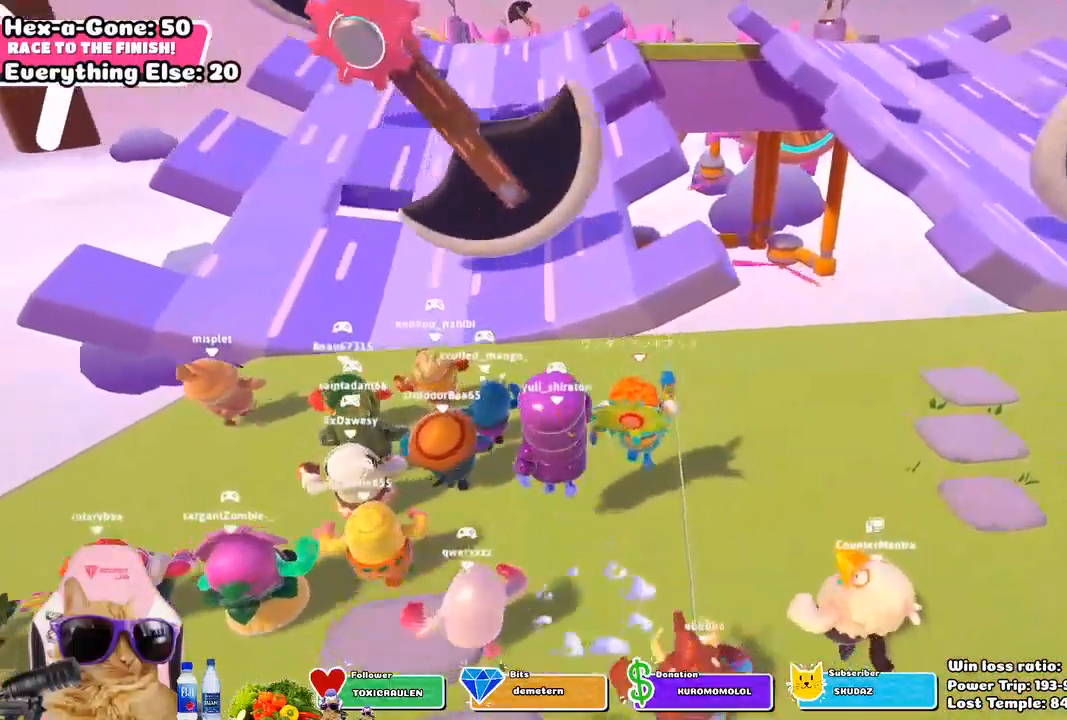
{"buttons": [], "left_stick": "up", "right_stick": "center", "events": []}
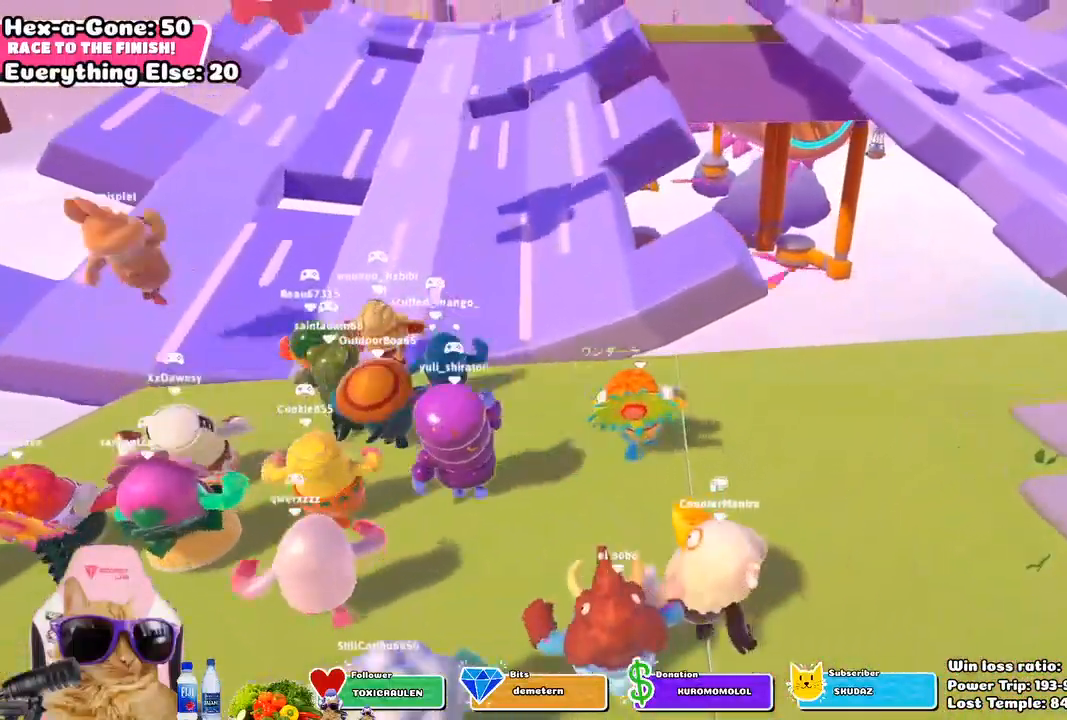
{"buttons": [], "left_stick": "up", "right_stick": "center", "events": [[150, "CROSS", "down"], [233, "CROSS", "up"]]}
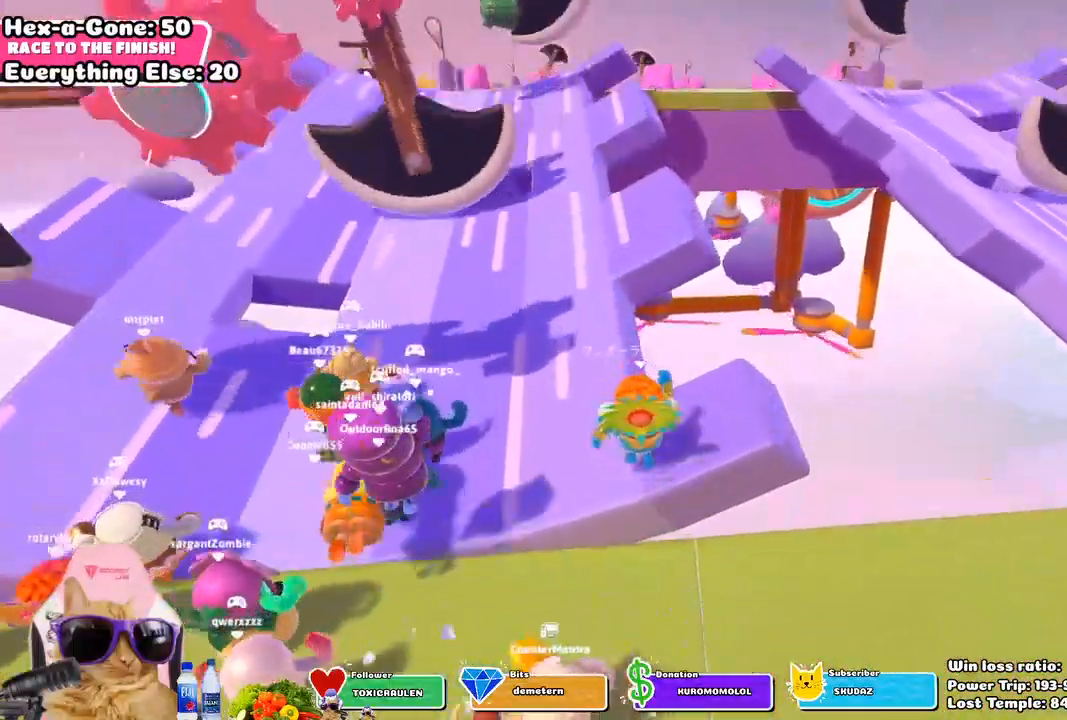
{"buttons": [], "left_stick": "up", "right_stick": "center", "events": []}
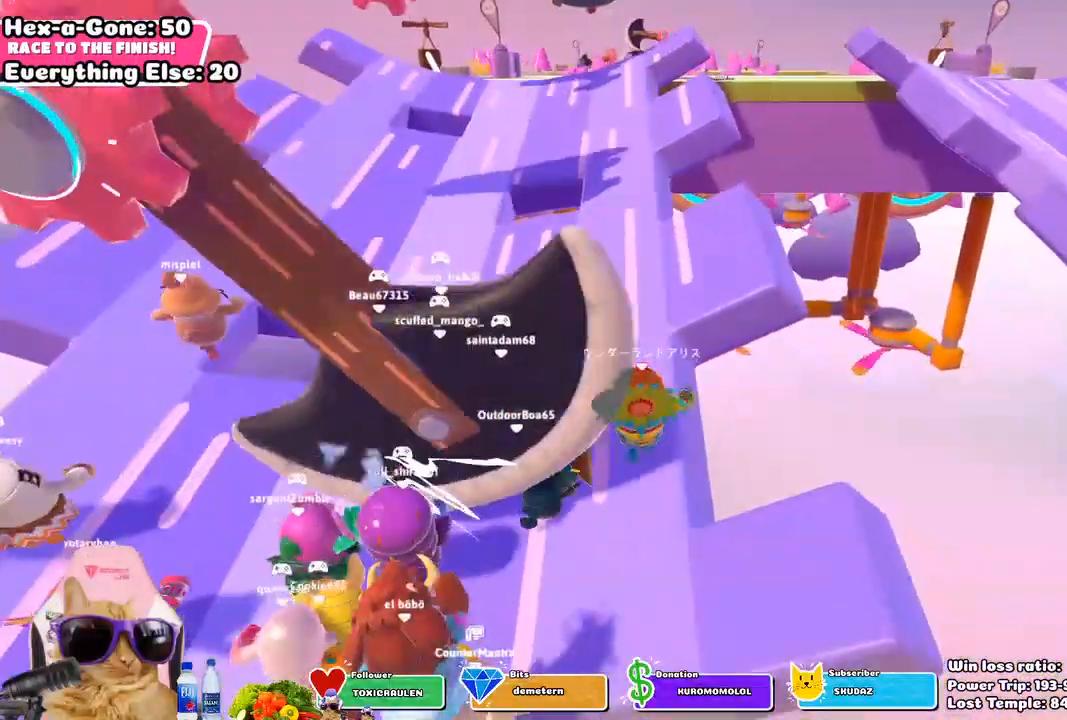
{"buttons": [], "left_stick": "up", "right_stick": "center", "events": []}
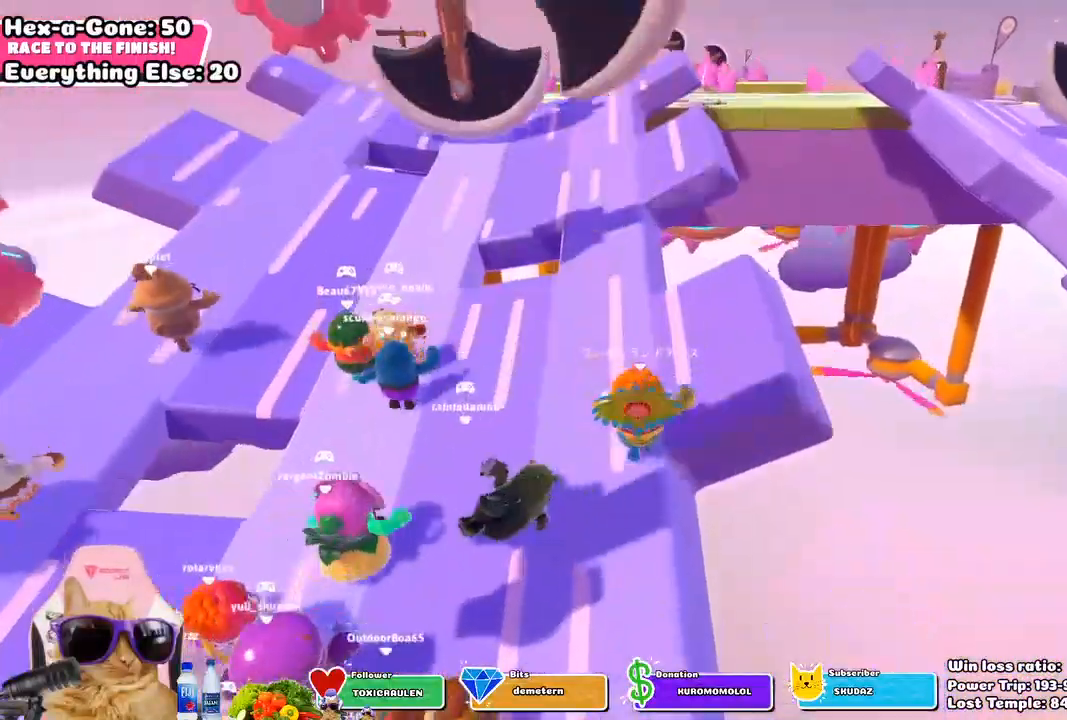
{"buttons": [], "left_stick": "up", "right_stick": "center", "events": []}
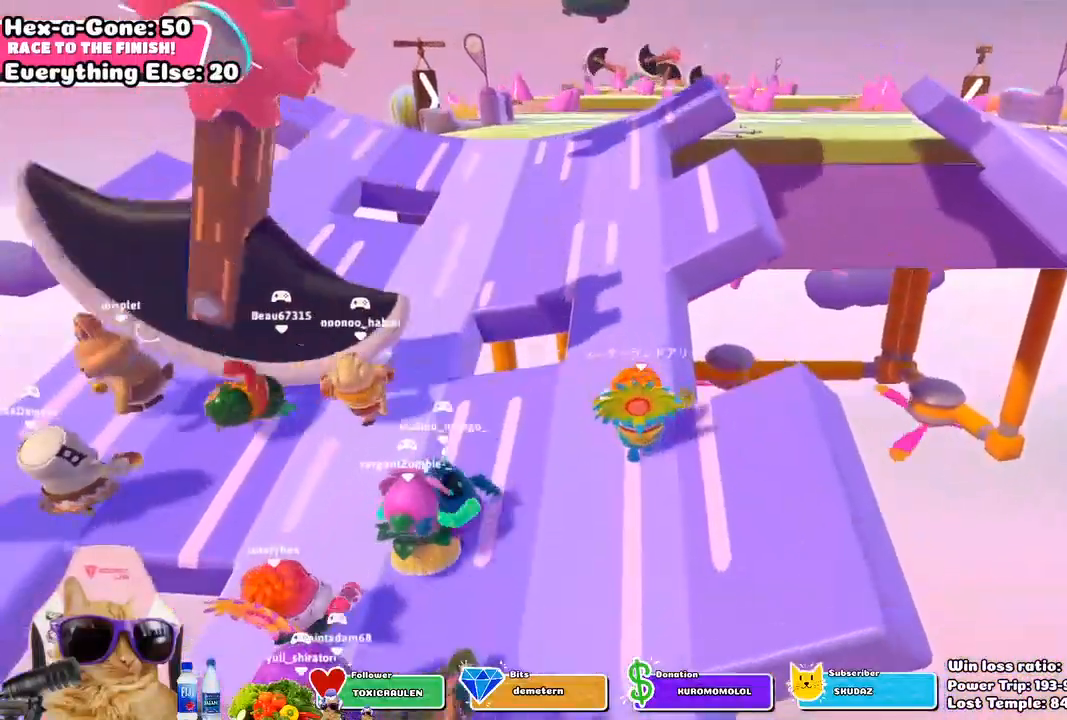
{"buttons": [], "left_stick": "up", "right_stick": "center", "events": []}
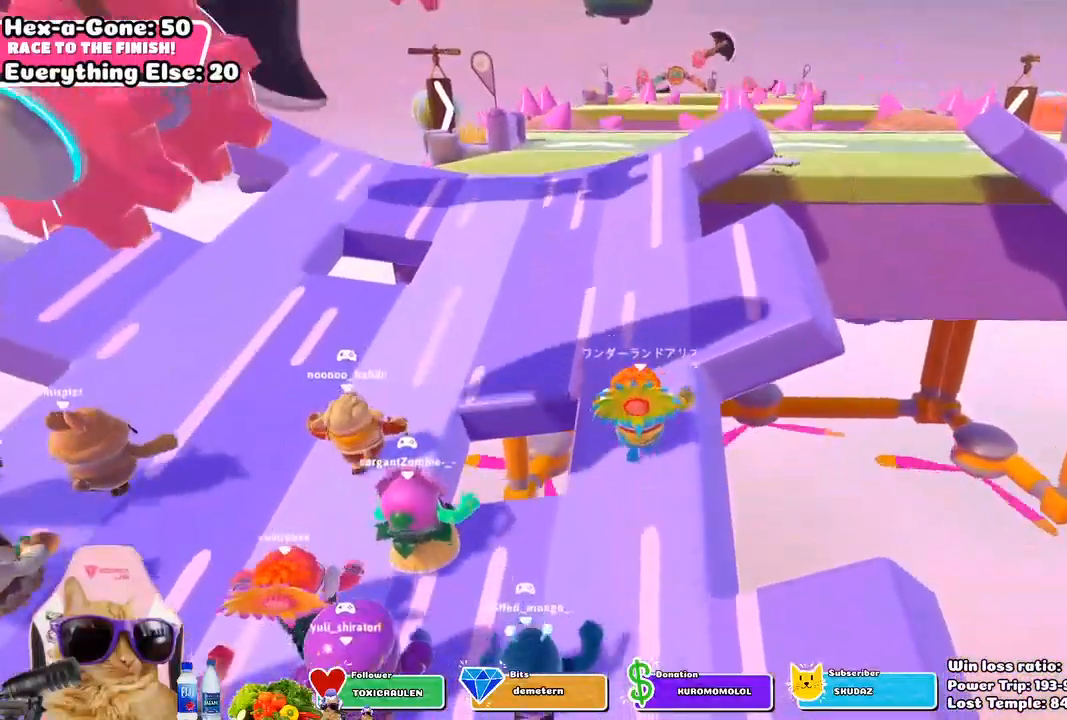
{"buttons": [], "left_stick": "up", "right_stick": "center", "events": []}
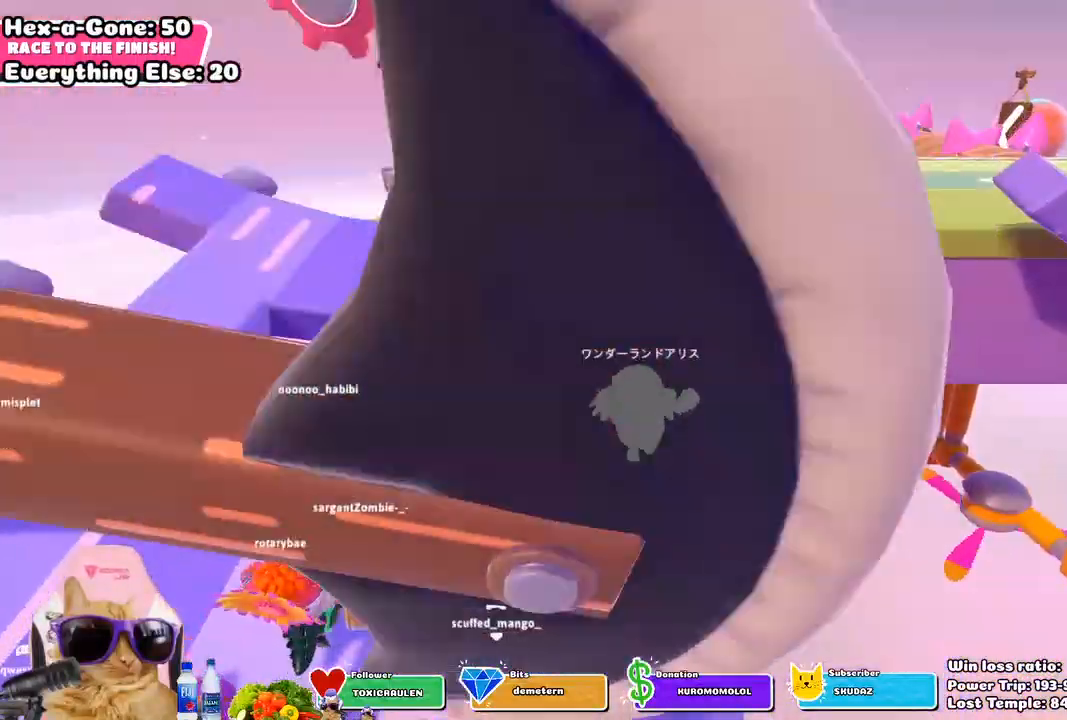
{"buttons": [], "left_stick": "up", "right_stick": "center", "events": []}
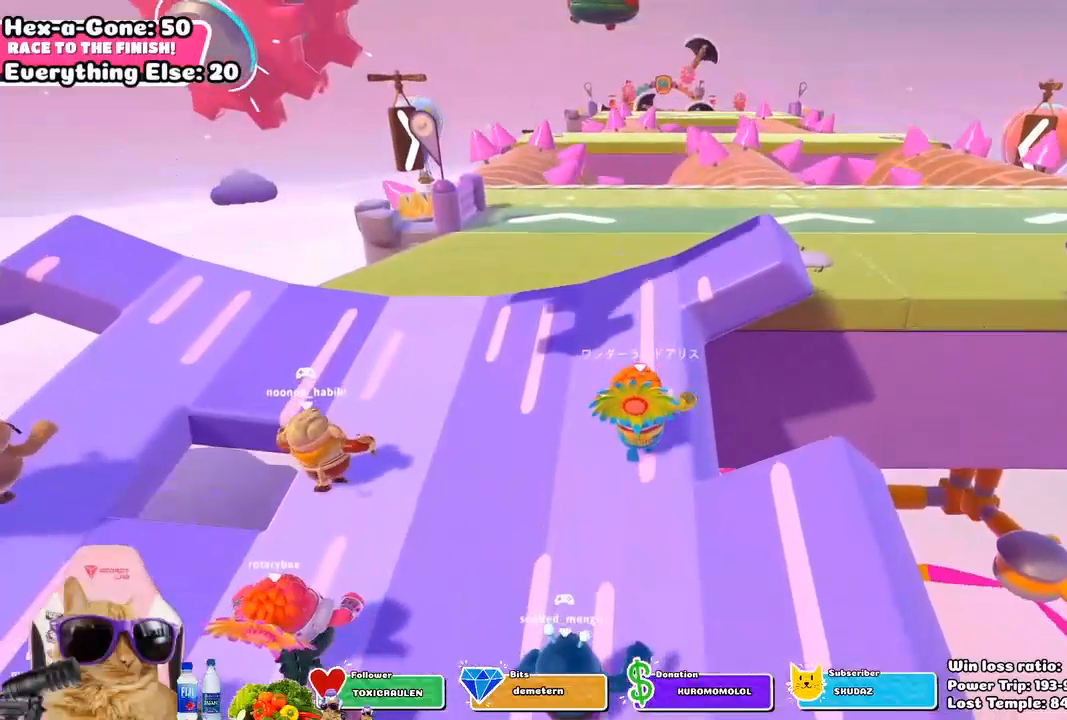
{"buttons": [], "left_stick": "up", "right_stick": "center", "events": []}
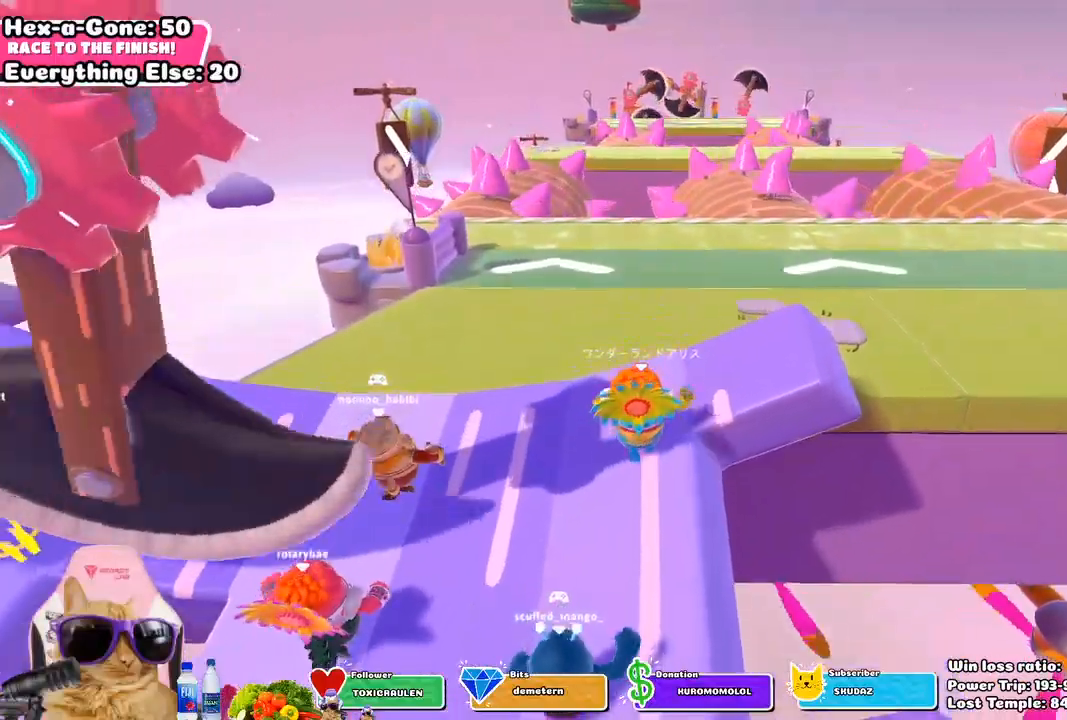
{"buttons": [], "left_stick": "up", "right_stick": "center", "events": [[300, "CROSS", "down"], [417, "CROSS", "up"]]}
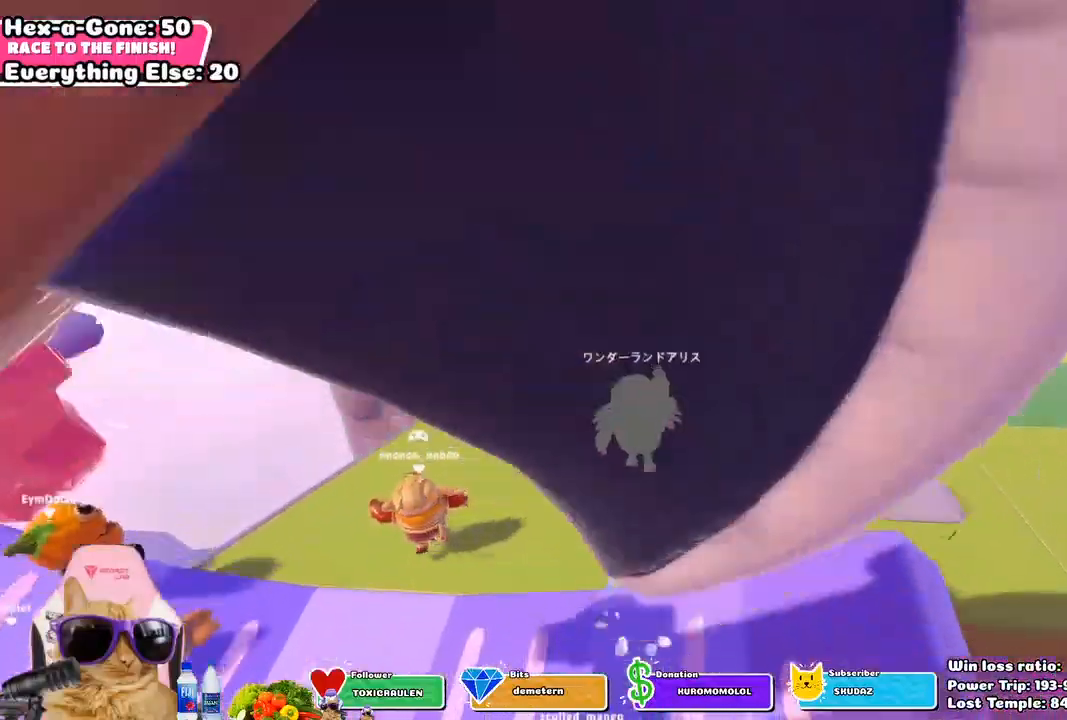
{"buttons": [], "left_stick": "up", "right_stick": "center", "events": []}
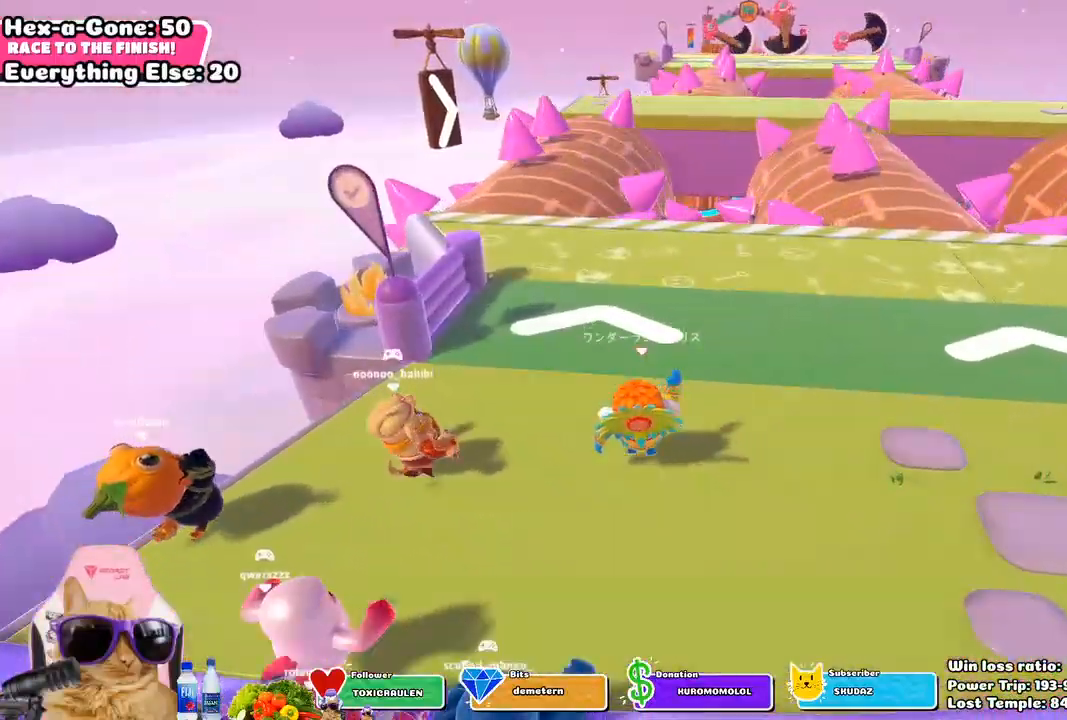
{"buttons": [], "left_stick": "up", "right_stick": "center", "events": [[33, "CROSS", "down"], [133, "CROSS", "up"]]}
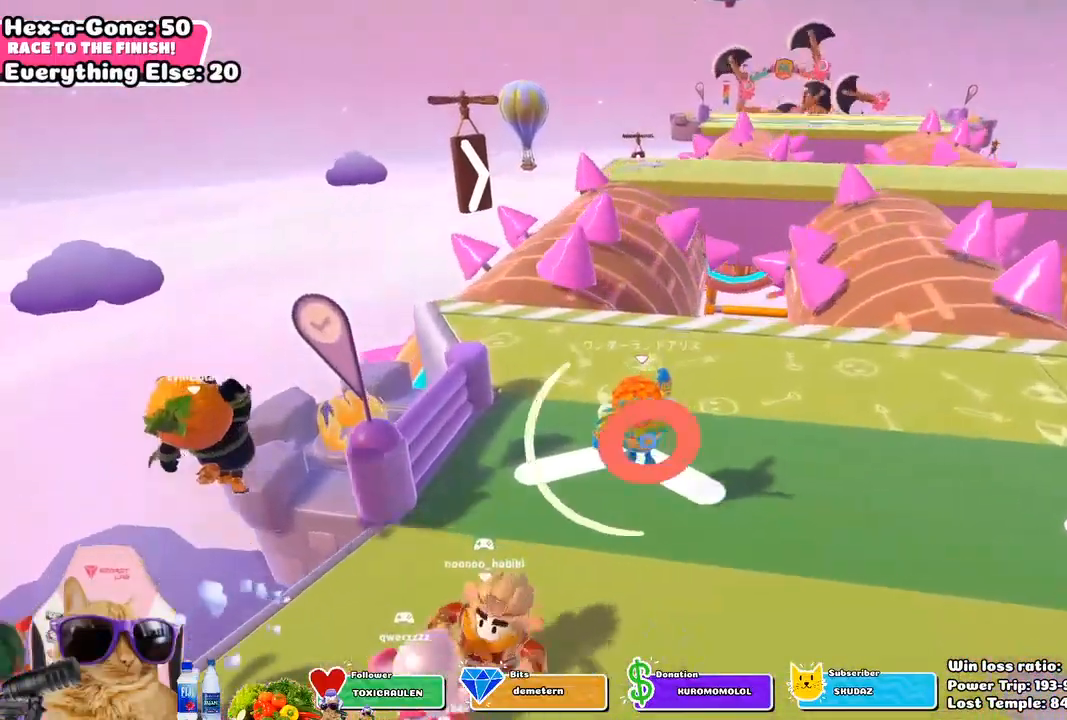
{"buttons": [], "left_stick": "up", "right_stick": "center", "events": [[200, "CROSS", "down"], [300, "CROSS", "up"]]}
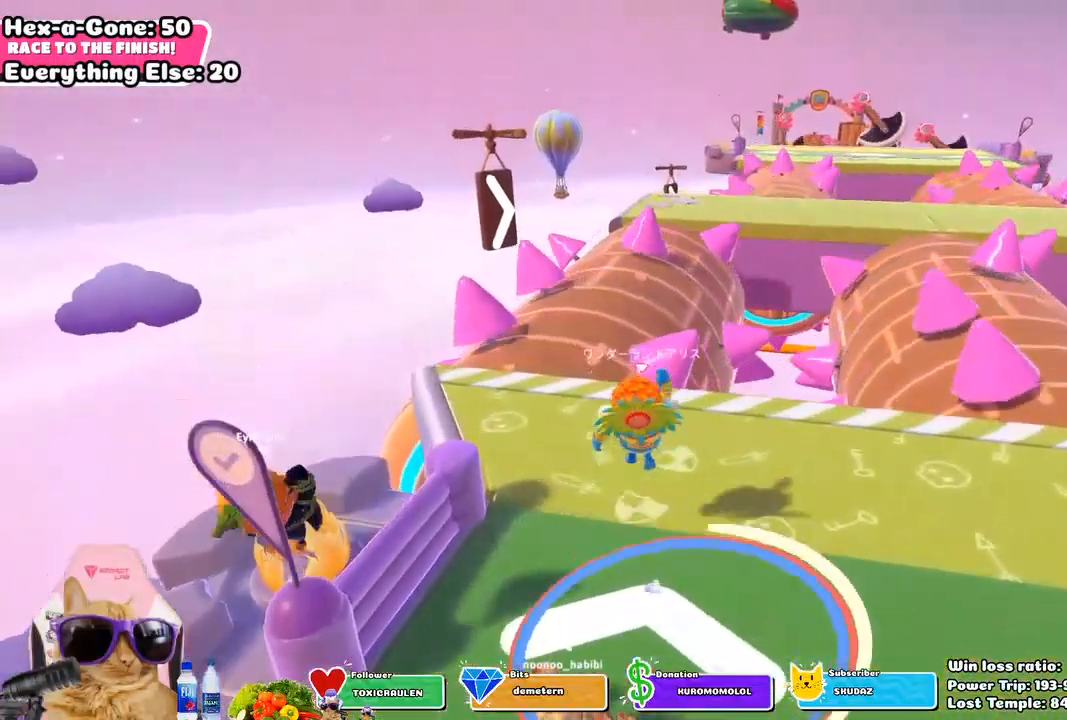
{"buttons": [], "left_stick": "up", "right_stick": "center", "events": [[167, "right_stick", "down-right"], [367, "right_stick", "center"]]}